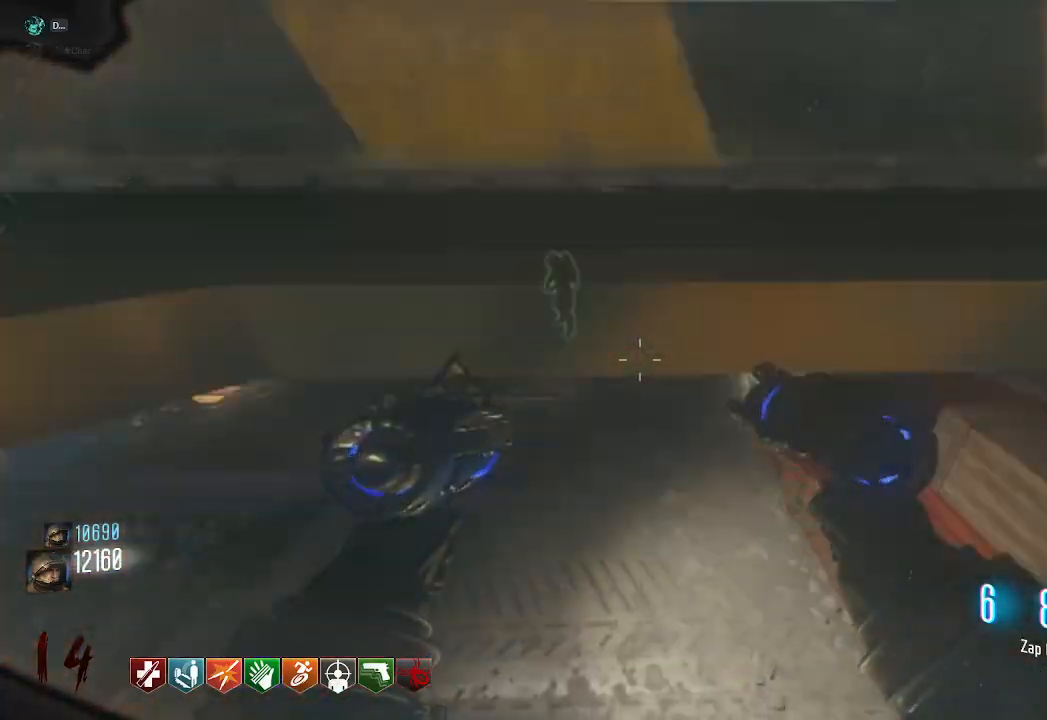
Gameplay with keyboard and mouse; each line is a JSON object with the keys and mouse buttons held at the frame after it. "events" lists presses ("down") and releases ("up") of "a", "ctrl", "d", "e", "q", "s", "shift", "space", "tab", "w", "mouse_left", "mouse_wheel", "mouse_right", "mouse_mb4" and "mouse_mb5" between this image and that frame as [ms after this image, input, new state], when the widget could be followed in between. "mouse_left", "mouse_wheel", "mouse_right", "mouse_mb4", "mouse_mb5" = the "left", "wheel", "right", "mb4", "mb5" buttons of the "mouse" list. No other keys are recorded. "wheel" means that the mouse wheel is clicked or scrolled. Mouse movement is not recorded. Not read: f.
{"keys": ["shift", "w"], "mouse": [], "events": [[17, "mouse_mb4", "up"], [267, "shift", "up"], [433, "shift", "down"]]}
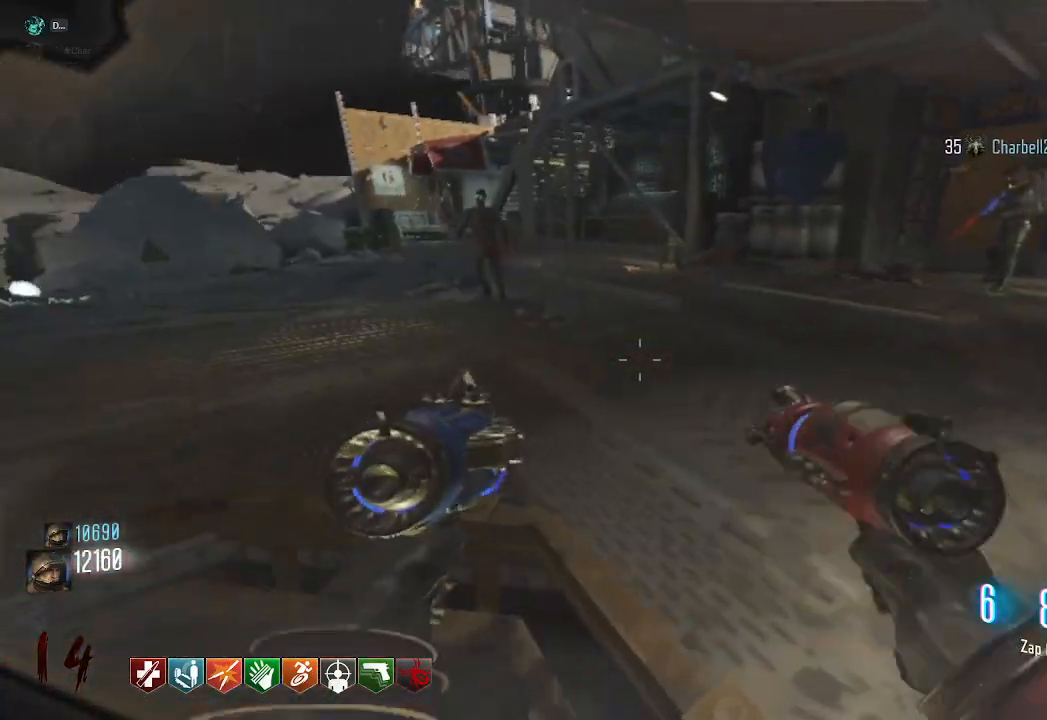
{"keys": ["a", "shift", "w"], "mouse": [], "events": [[367, "a", "down"]]}
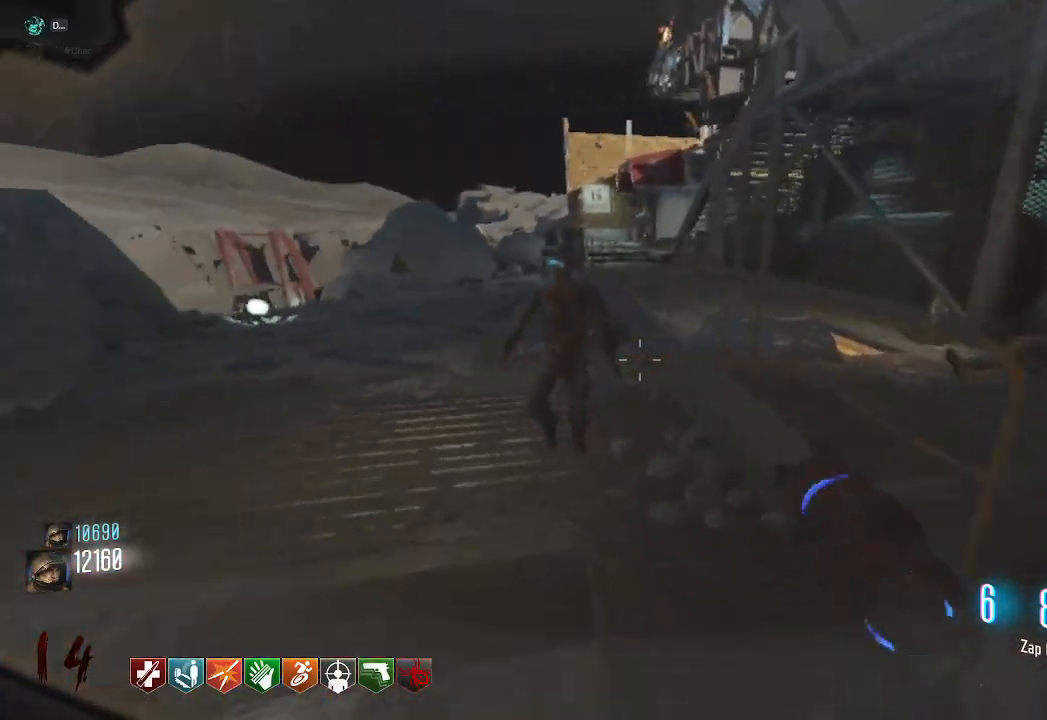
{"keys": ["shift", "w"], "mouse": ["mb4"], "events": [[283, "a", "up"], [433, "mouse_mb4", "down"]]}
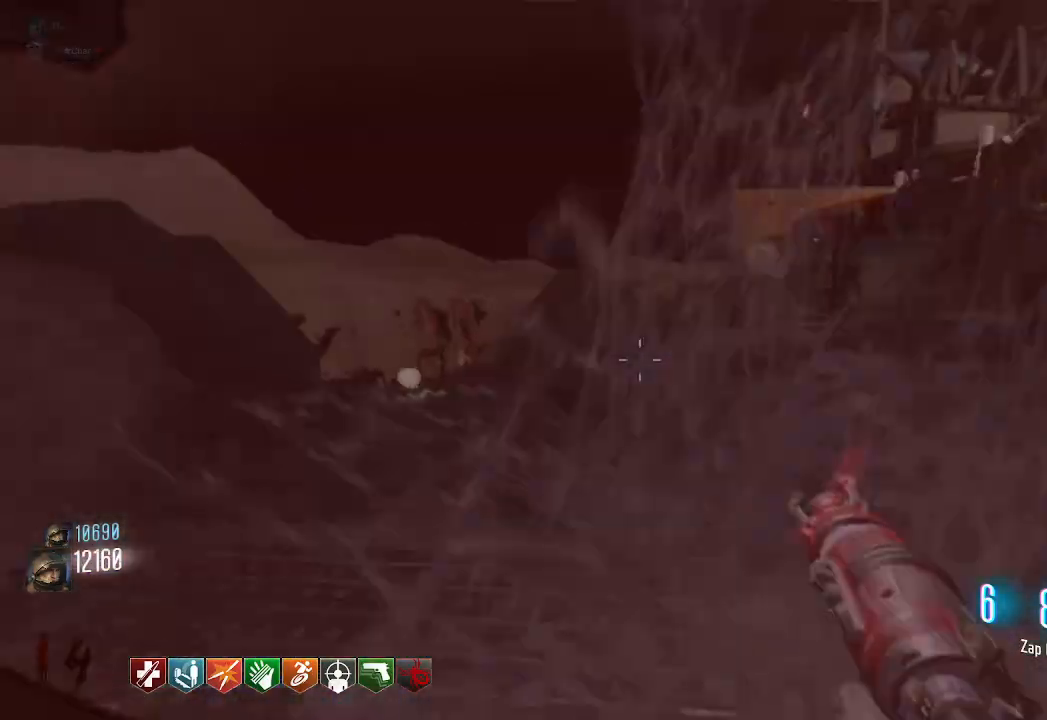
{"keys": ["d", "shift", "w"], "mouse": [], "events": [[350, "mouse_mb4", "up"], [400, "d", "down"]]}